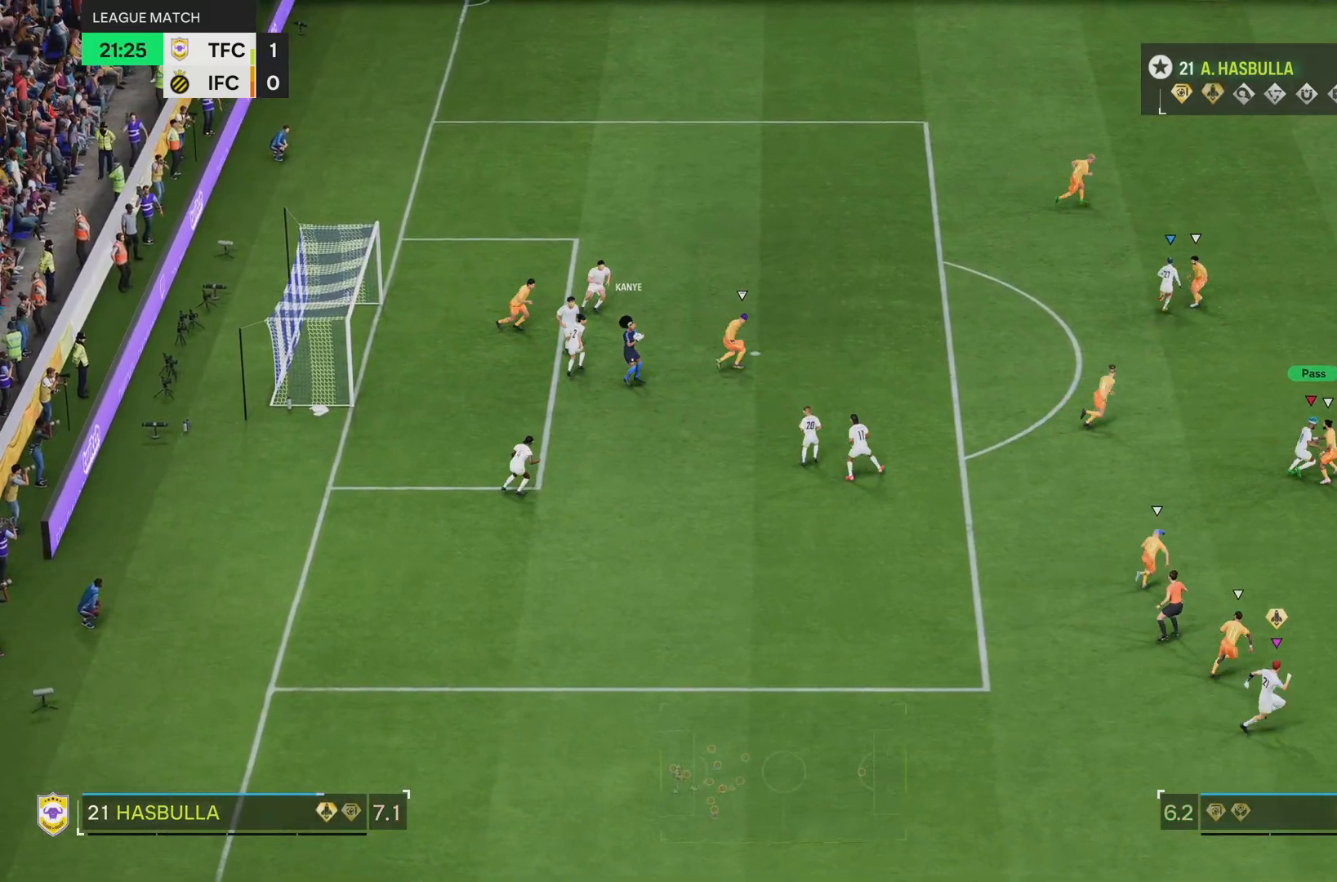
Gameplay with a controller (PlayStation layout); each line is a JSON object with the inputs held at the frame after it. "events" lists button and stick changes between this image and that frame as [ms after this image, input, new state], when the widget could be followed in between. Not read: L3 R3.
{"buttons": ["R2"], "left_stick": "right", "right_stick": "center", "events": []}
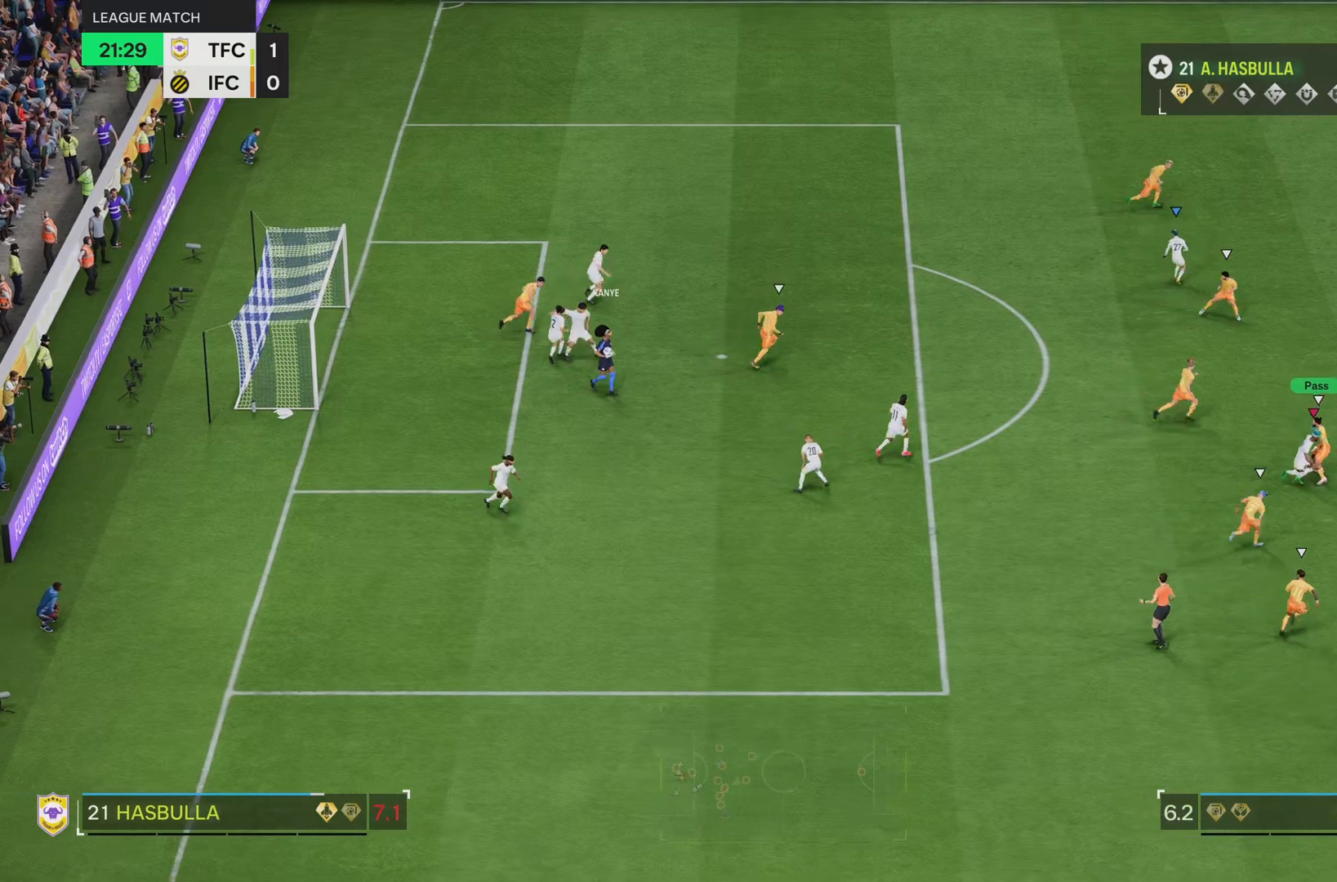
{"buttons": ["R2"], "left_stick": "right", "right_stick": "center", "events": []}
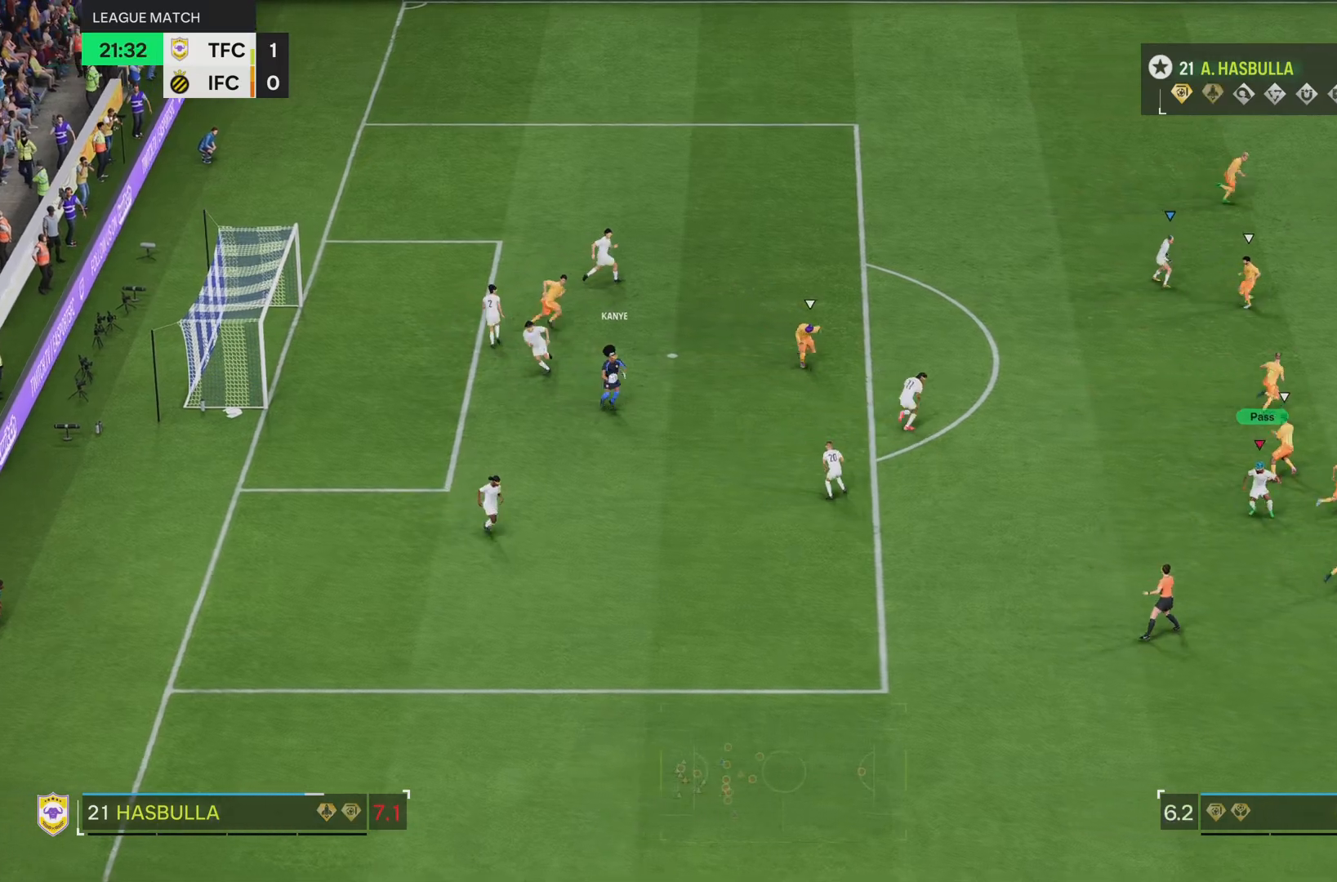
{"buttons": ["R2"], "left_stick": "right", "right_stick": "center", "events": []}
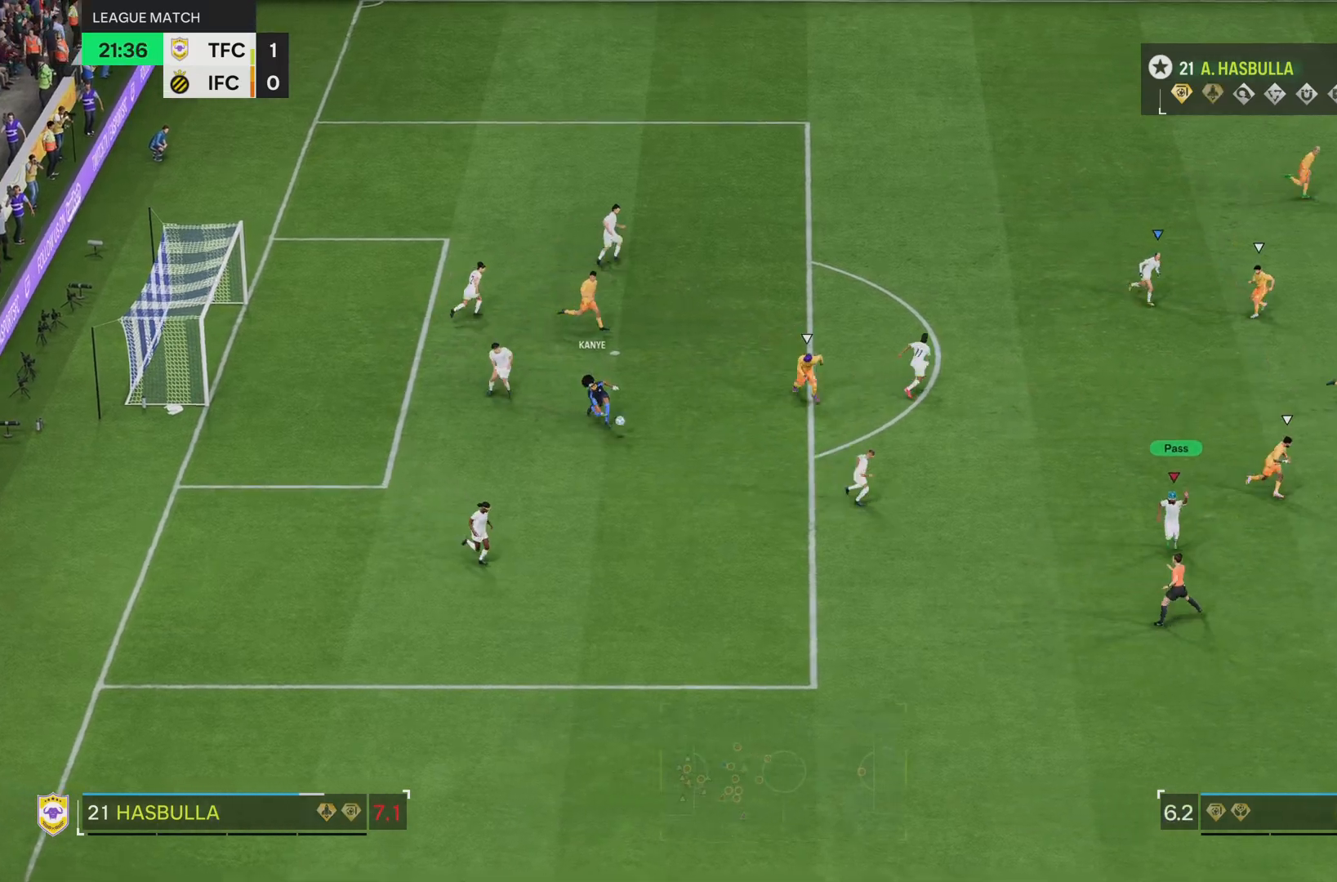
{"buttons": ["R2"], "left_stick": "down-right", "right_stick": "center", "events": [[367, "left_stick", "down-right"]]}
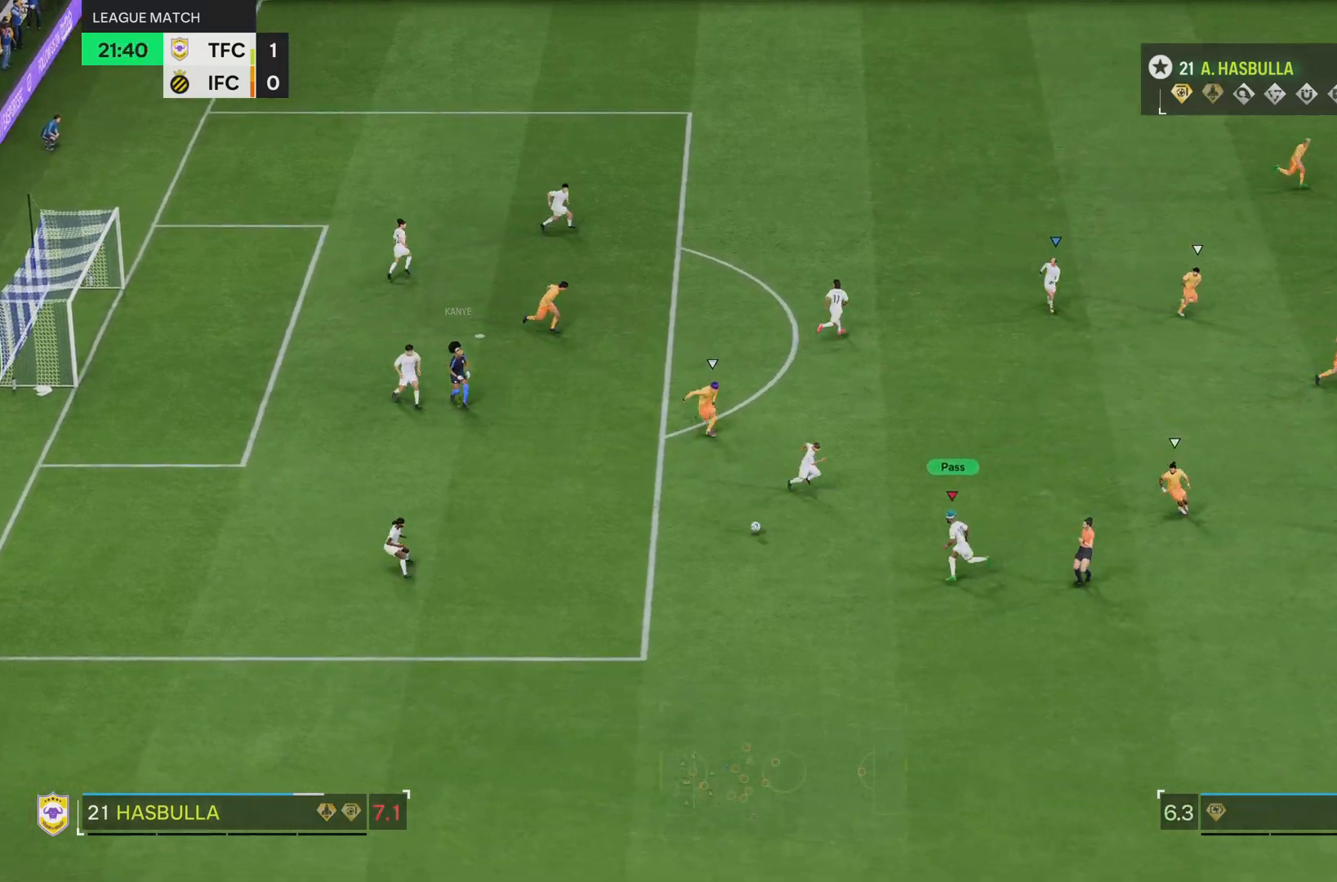
{"buttons": ["R2"], "left_stick": "down-right", "right_stick": "center", "events": []}
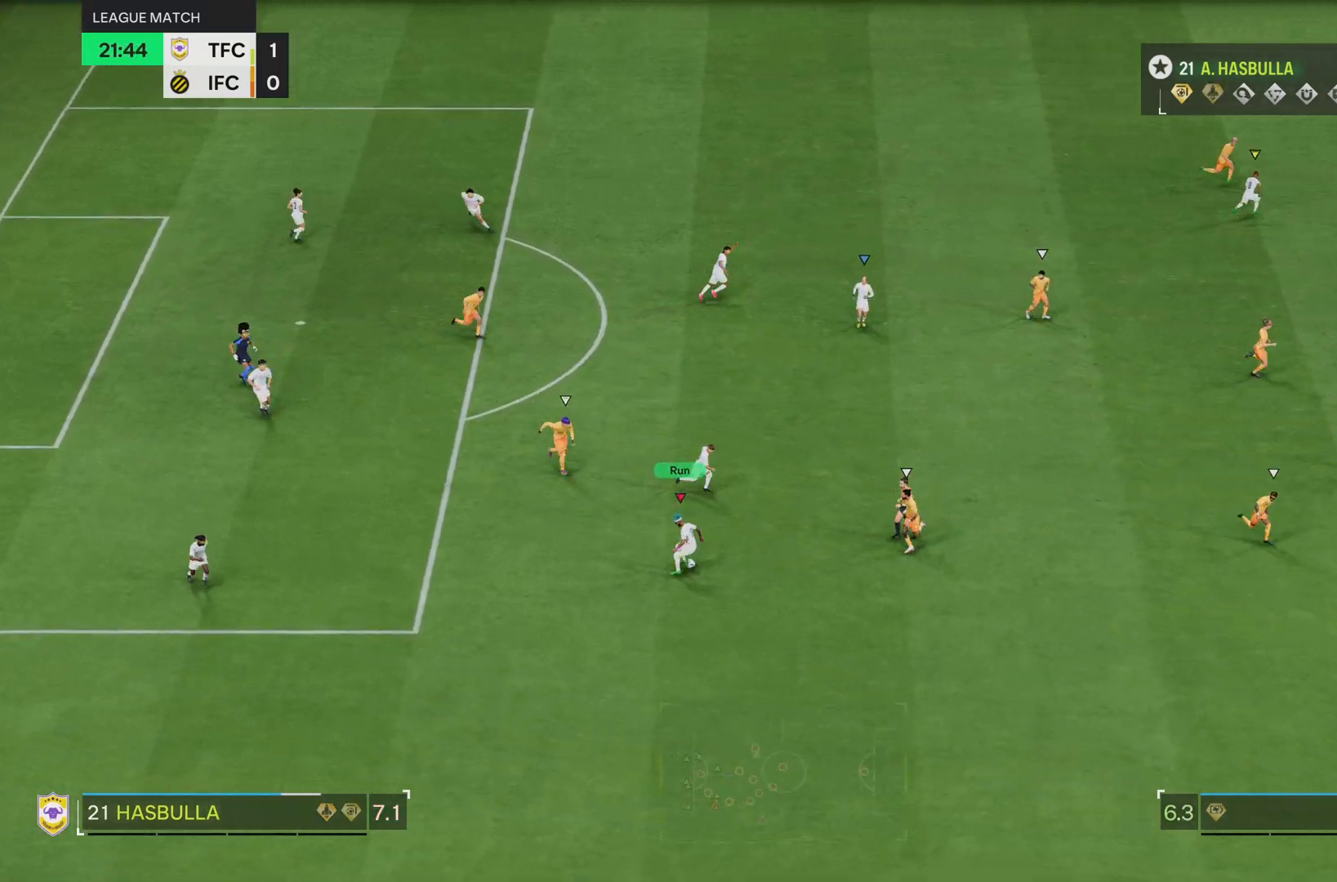
{"buttons": ["R2"], "left_stick": "down-right", "right_stick": "center", "events": []}
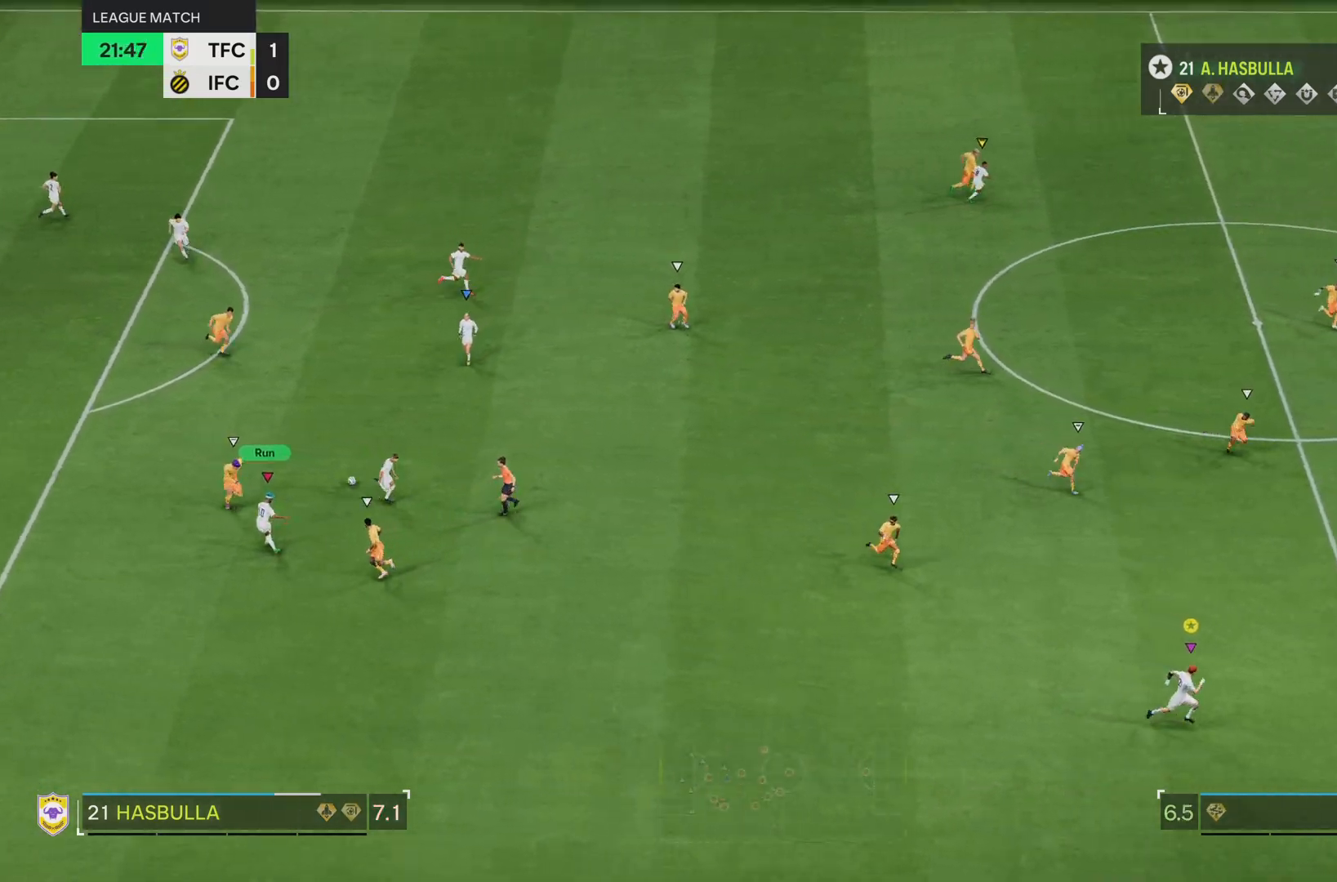
{"buttons": ["R2"], "left_stick": "right", "right_stick": "center", "events": [[401, "left_stick", "right"]]}
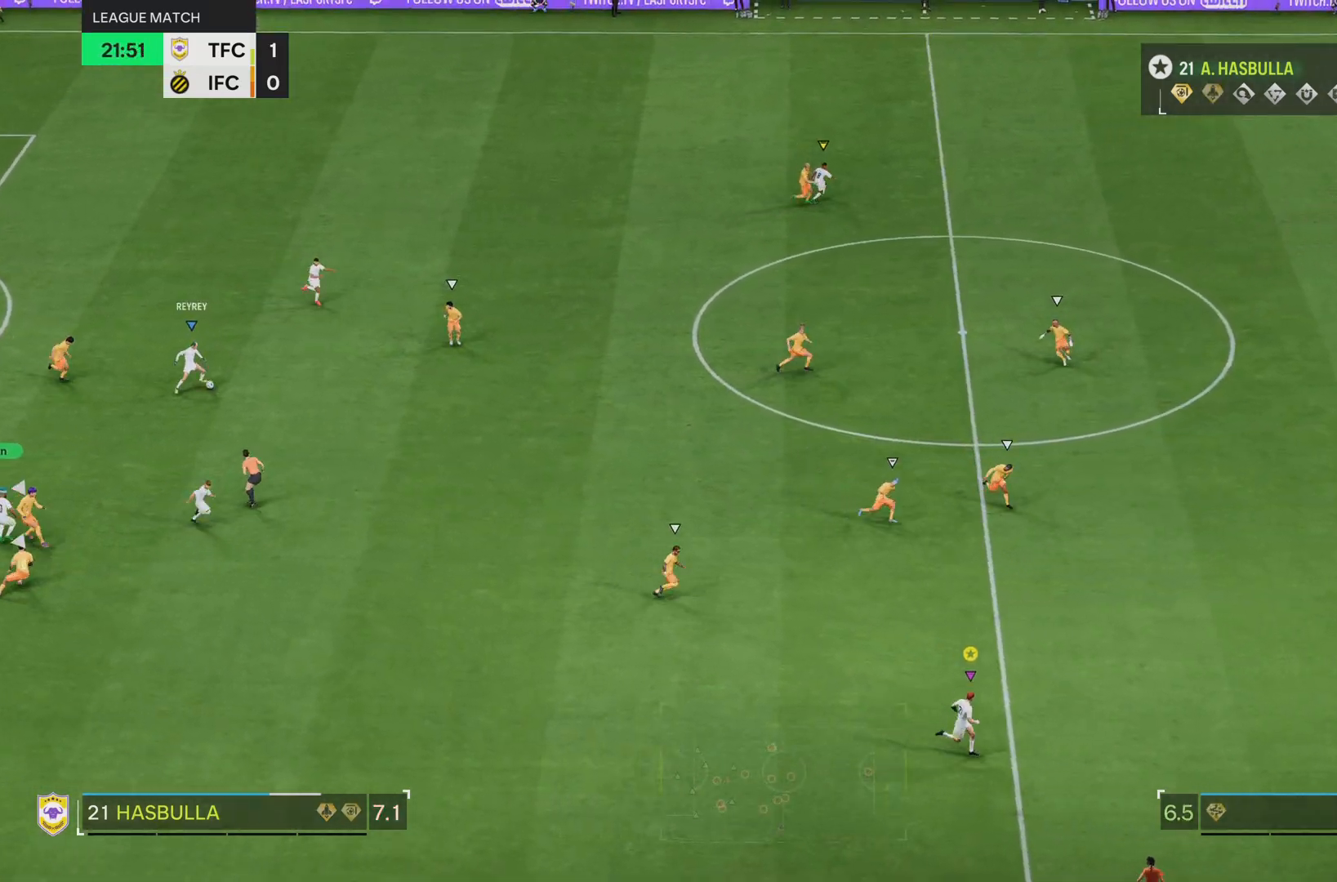
{"buttons": [], "left_stick": "right", "right_stick": "center", "events": [[200, "R2", "up"]]}
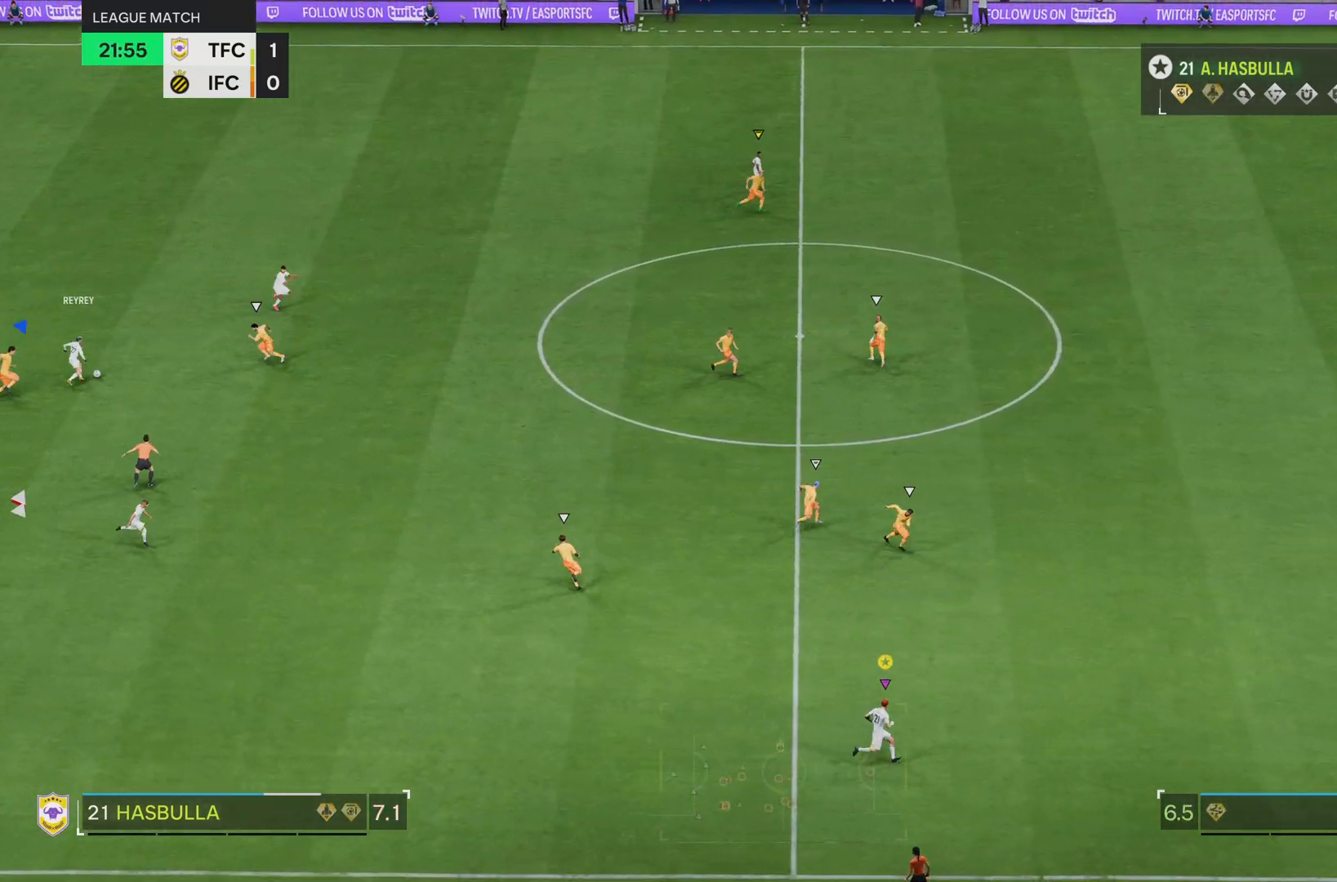
{"buttons": [], "left_stick": "right", "right_stick": "center", "events": []}
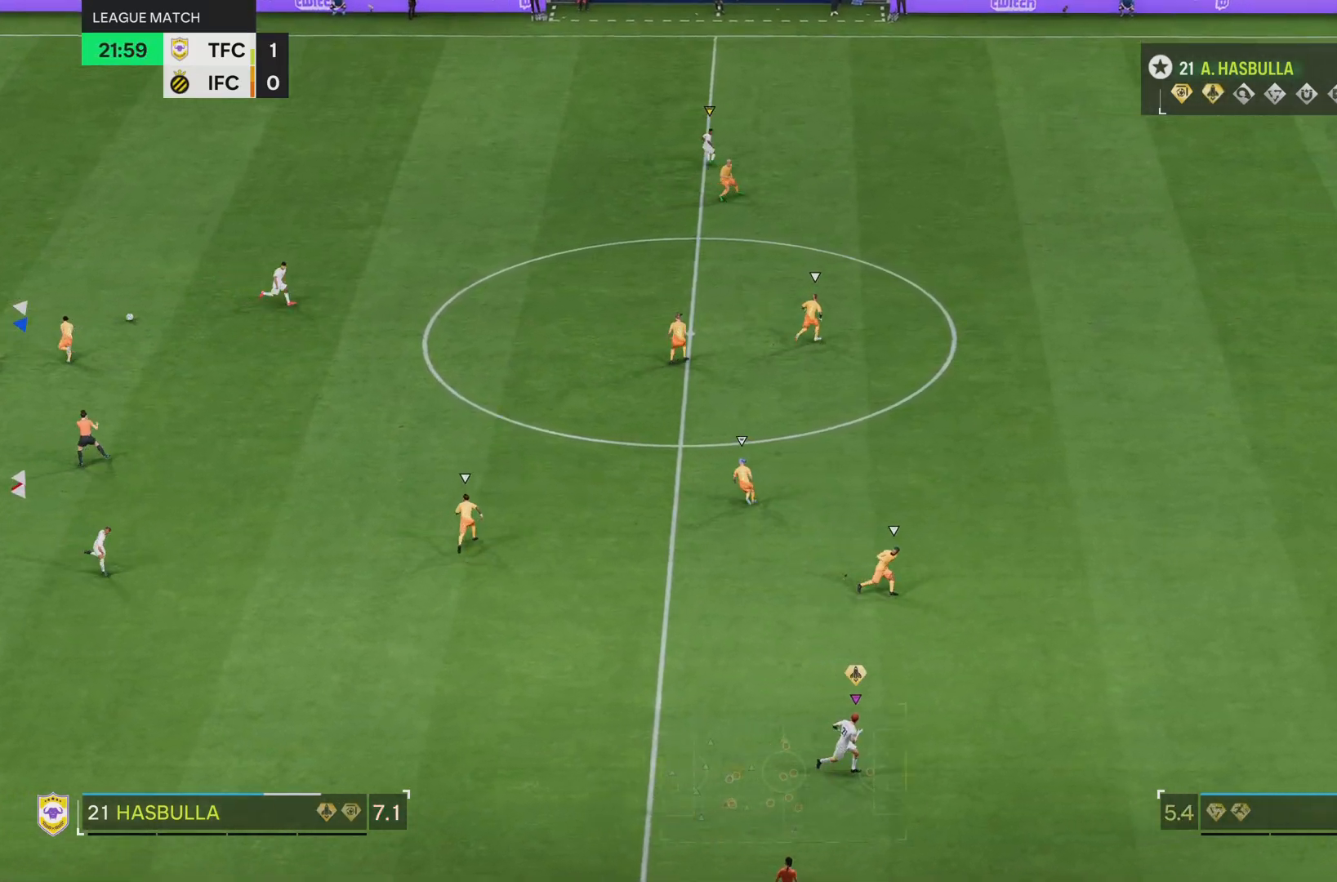
{"buttons": ["R2"], "left_stick": "up-right", "right_stick": "center", "events": [[100, "left_stick", "up-right"], [350, "R2", "down"]]}
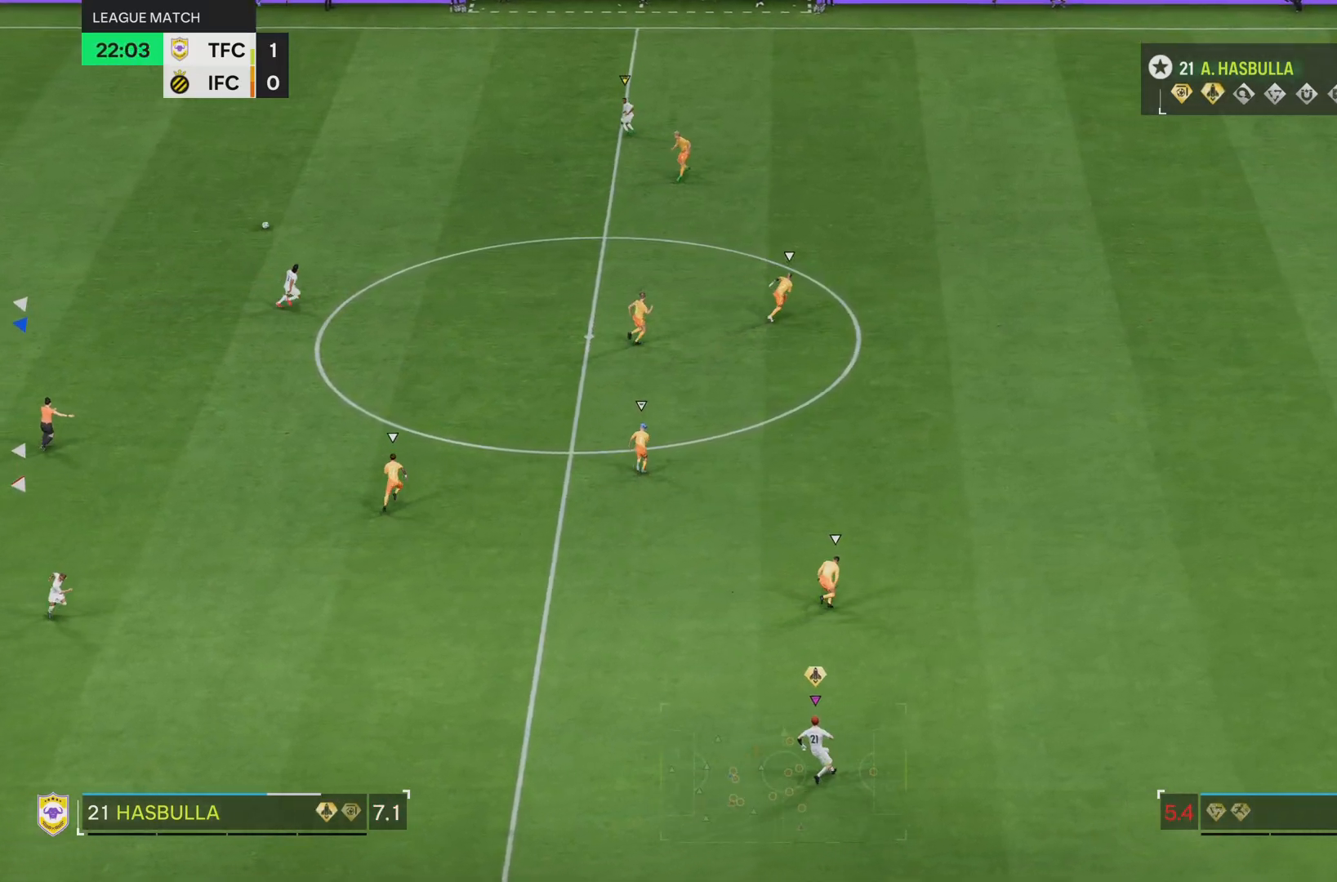
{"buttons": ["R2"], "left_stick": "up", "right_stick": "center", "events": [[501, "left_stick", "up"]]}
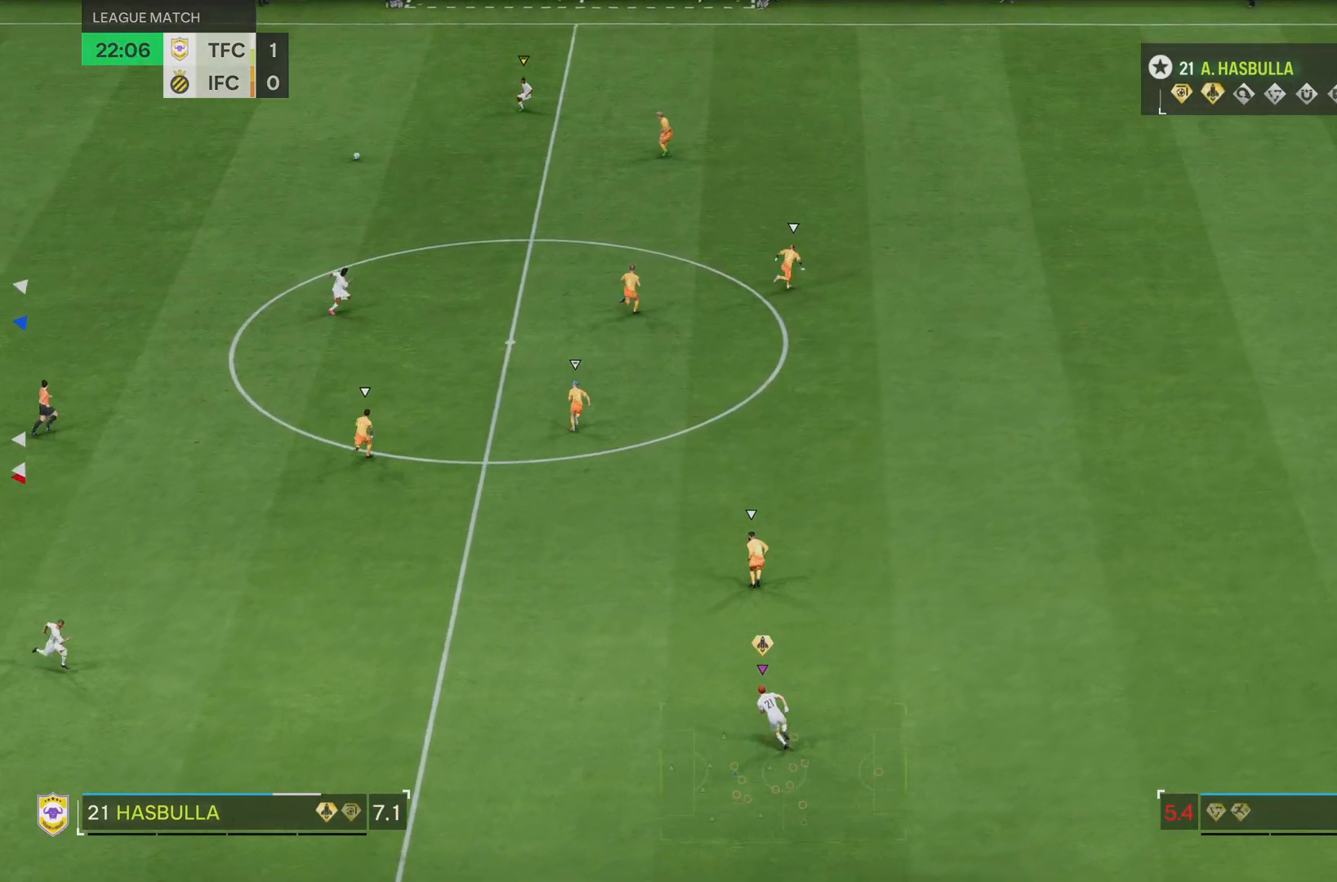
{"buttons": ["R2"], "left_stick": "up", "right_stick": "center", "events": []}
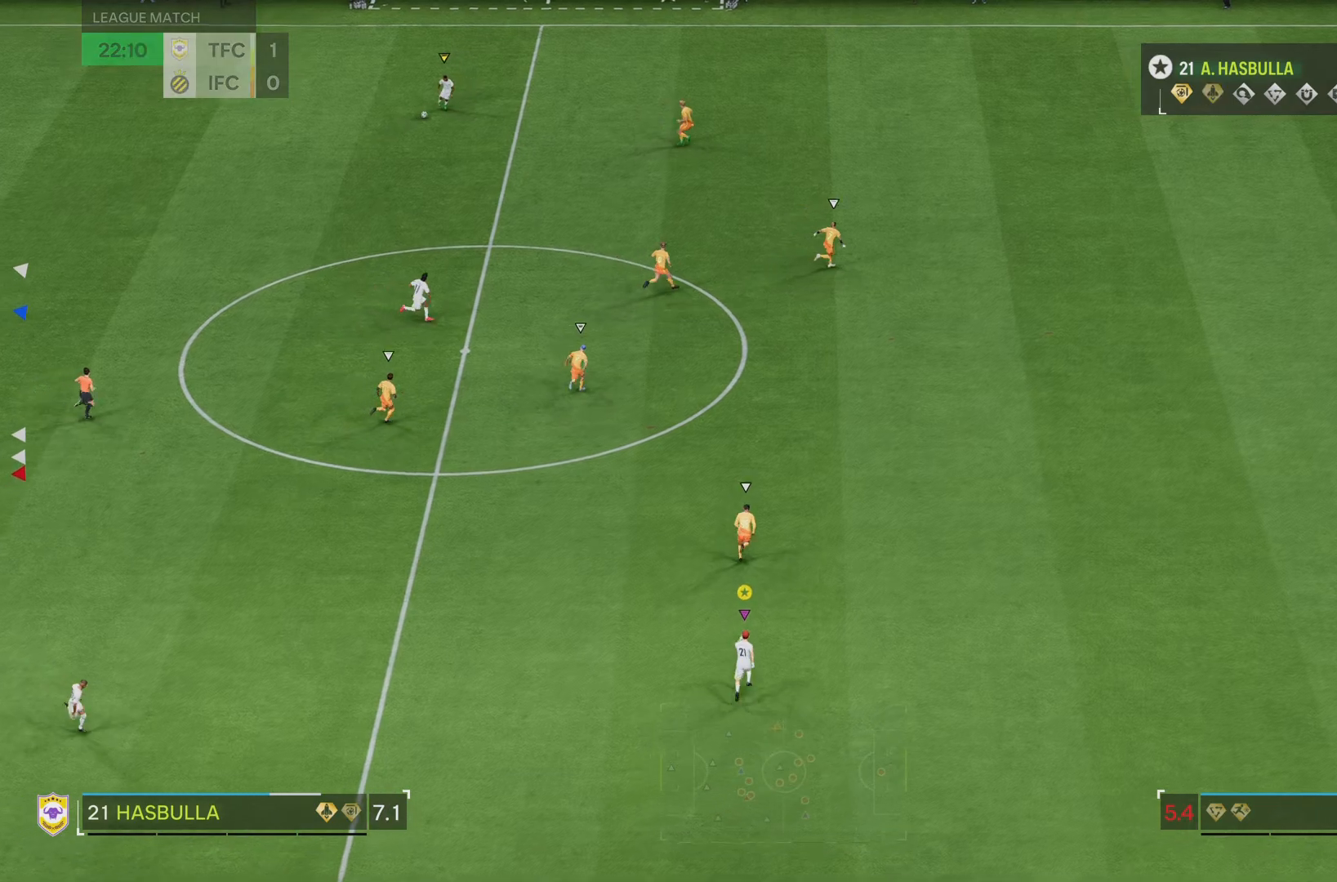
{"buttons": ["R2"], "left_stick": "up-right", "right_stick": "center", "events": [[67, "left_stick", "up-right"], [184, "R2", "up"], [367, "R2", "down"]]}
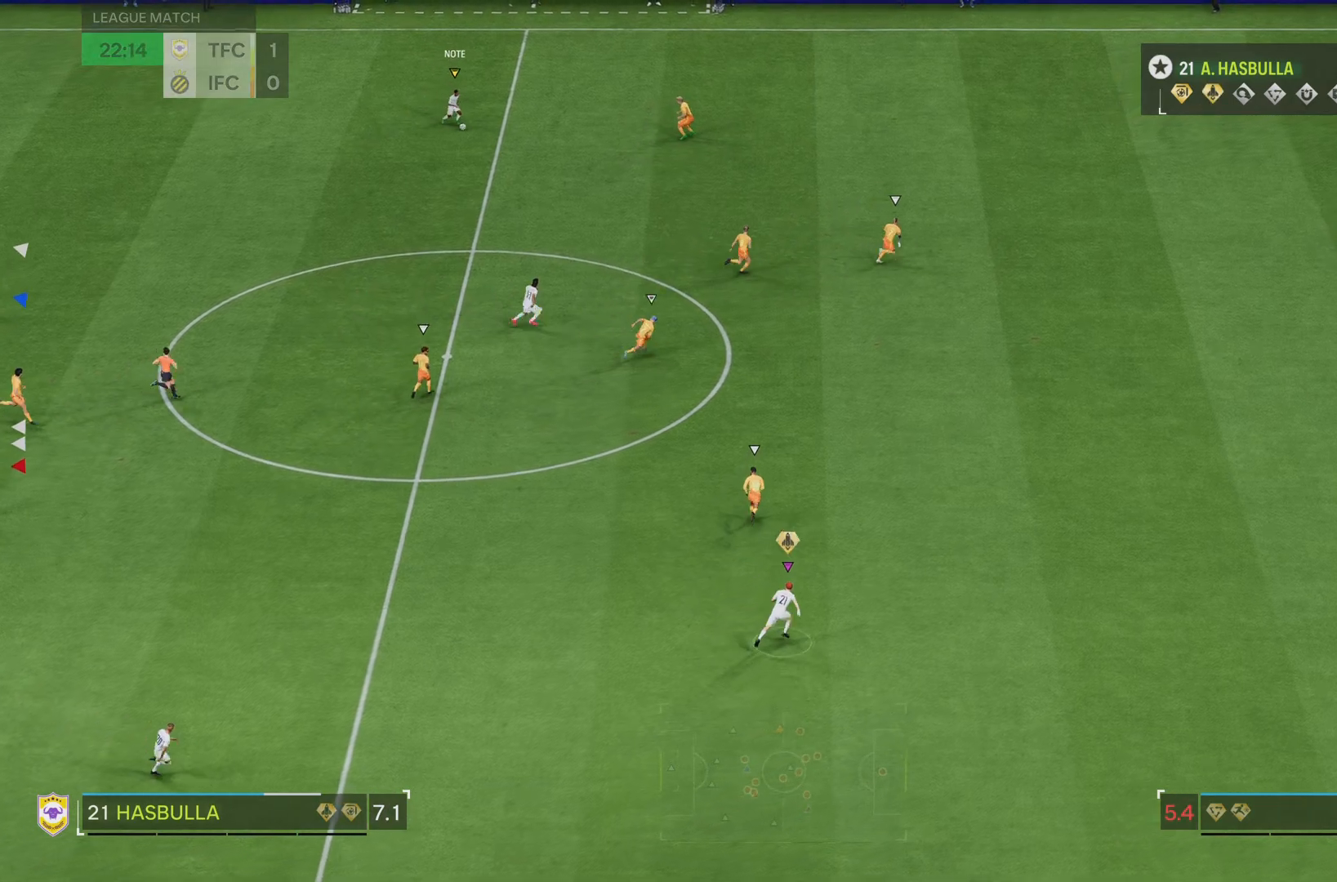
{"buttons": ["R2"], "left_stick": "right", "right_stick": "center", "events": [[300, "left_stick", "right"]]}
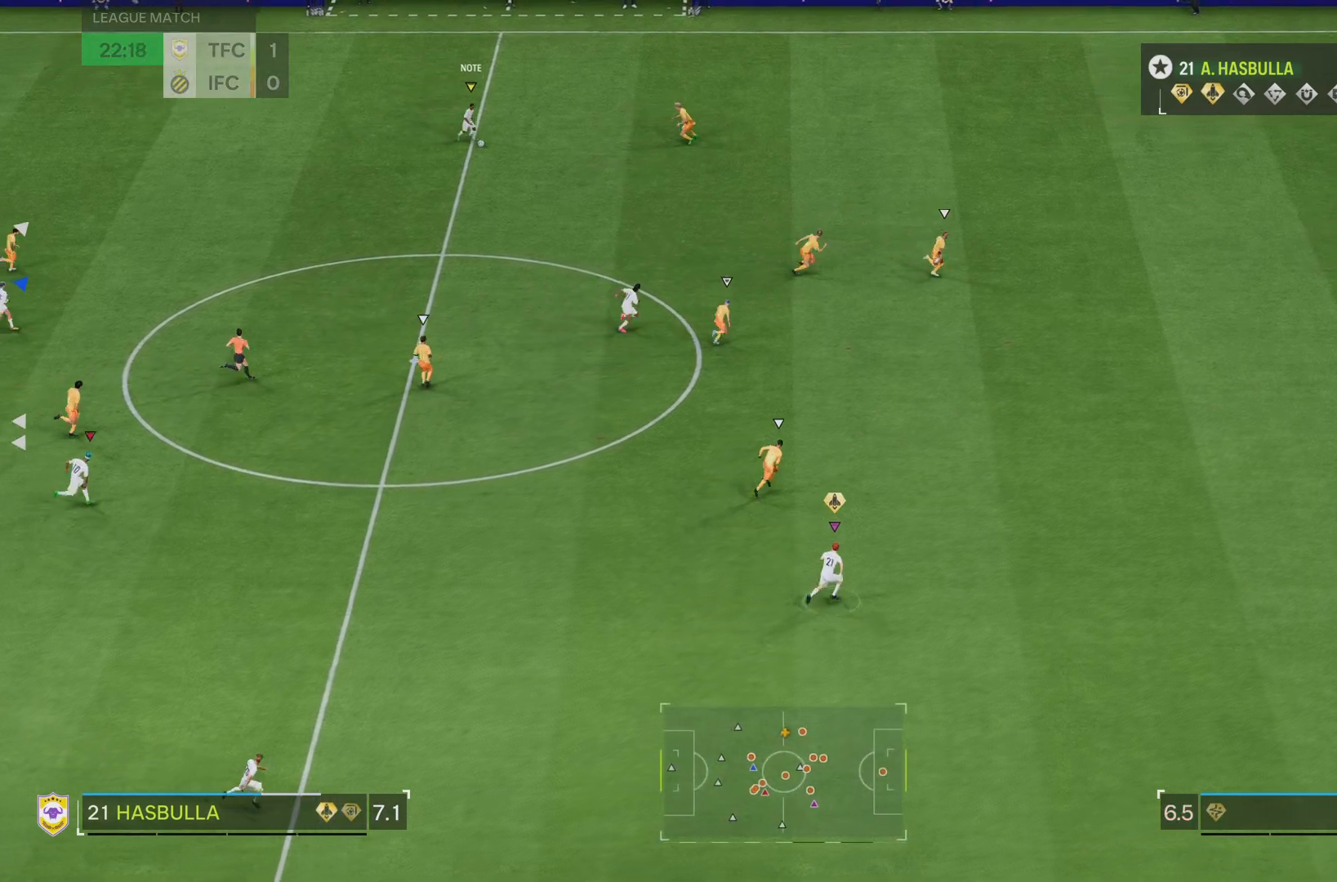
{"buttons": ["R2"], "left_stick": "right", "right_stick": "center", "events": []}
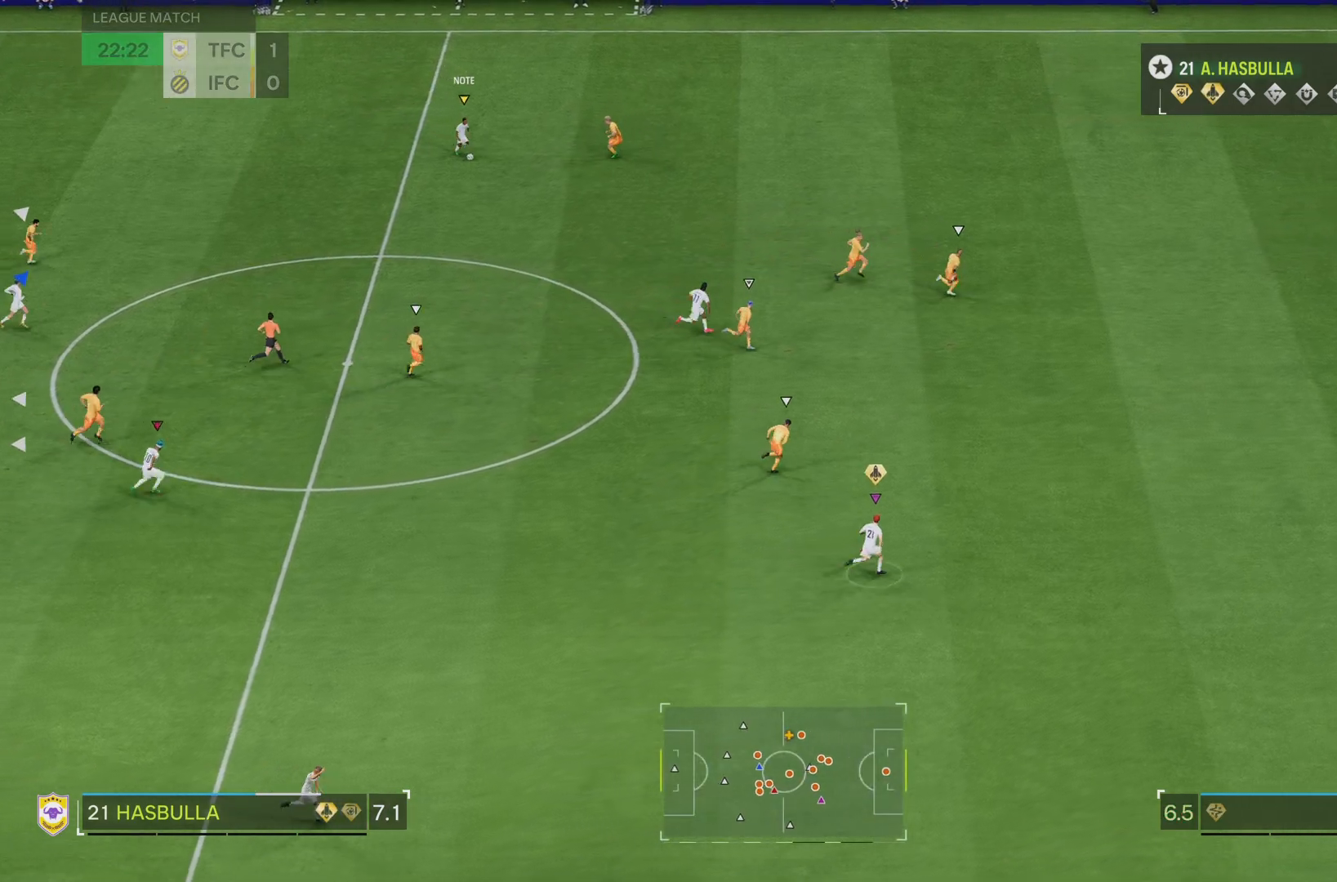
{"buttons": [], "left_stick": "right", "right_stick": "center", "events": [[350, "R2", "up"]]}
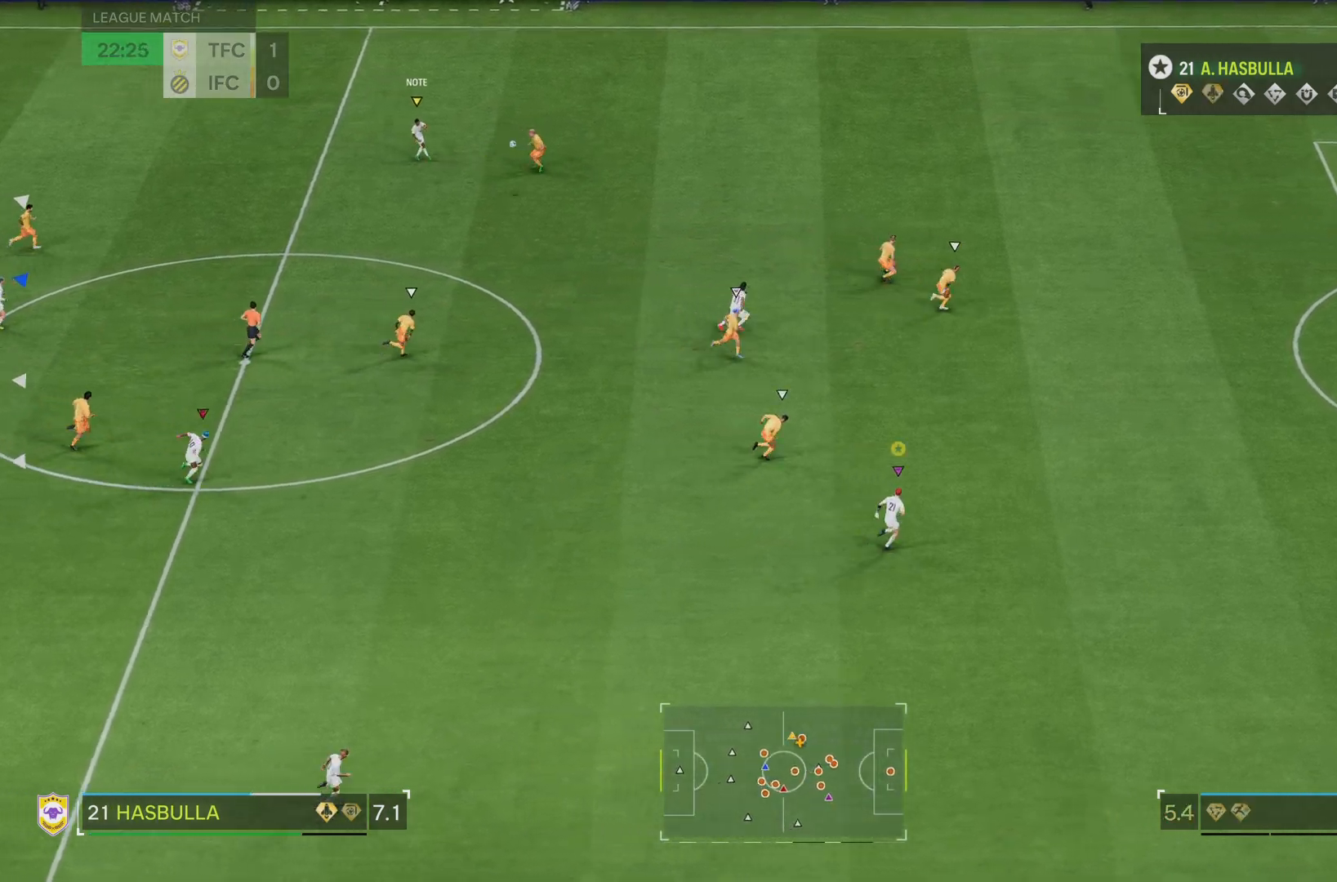
{"buttons": ["R2"], "left_stick": "right", "right_stick": "center", "events": [[250, "R2", "down"]]}
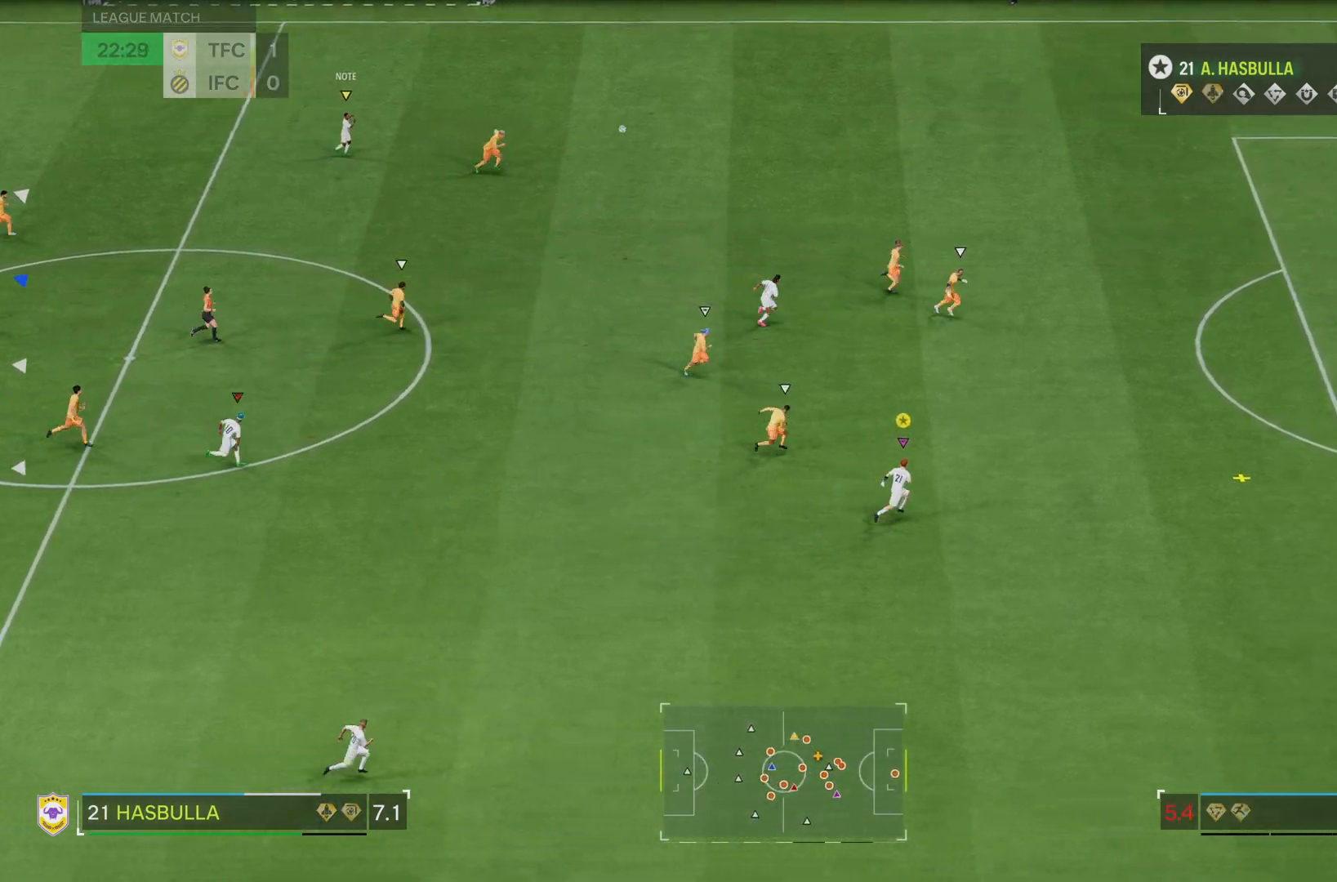
{"buttons": ["R2"], "left_stick": "right", "right_stick": "center", "events": []}
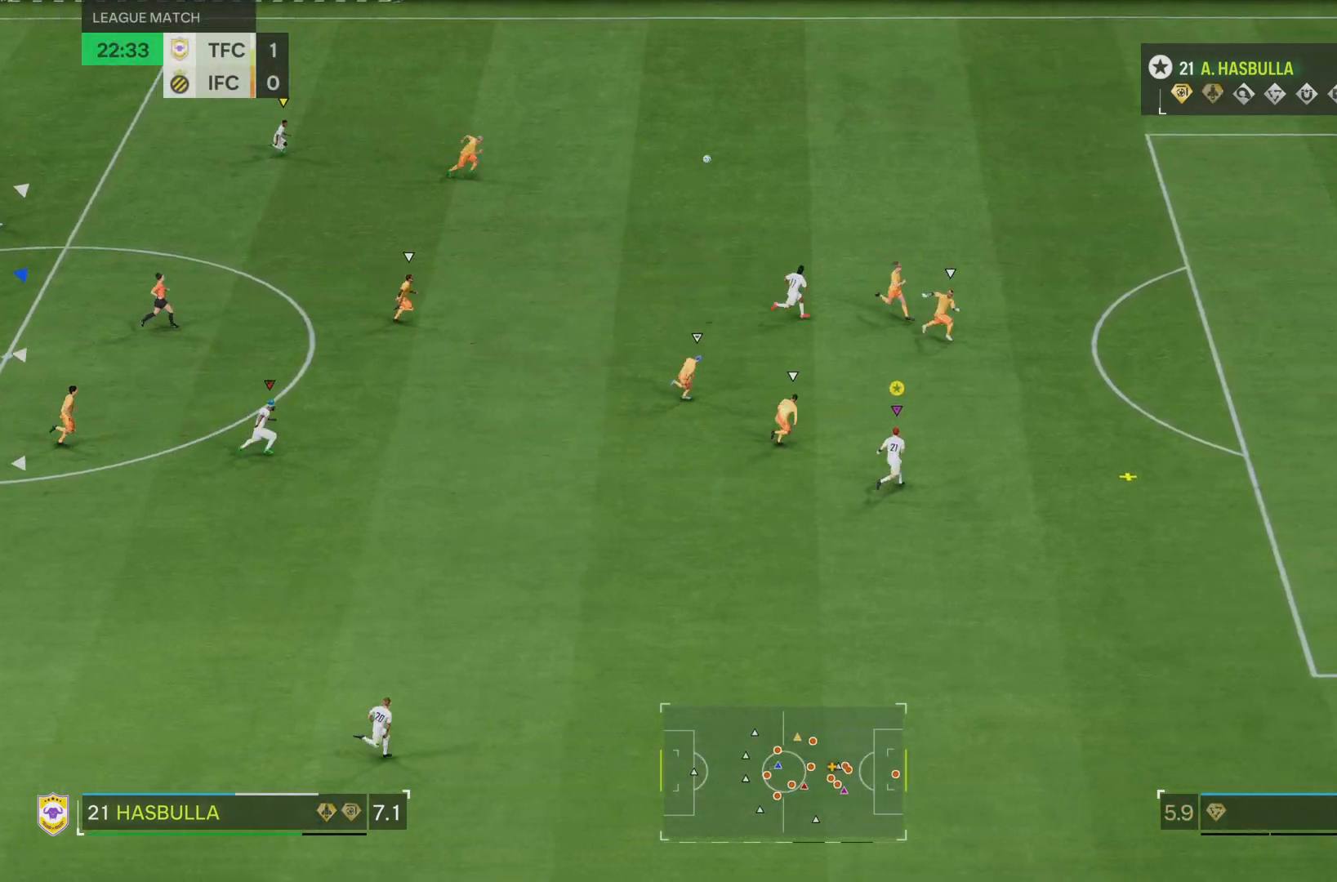
{"buttons": [], "left_stick": "right", "right_stick": "center", "events": [[317, "R2", "up"]]}
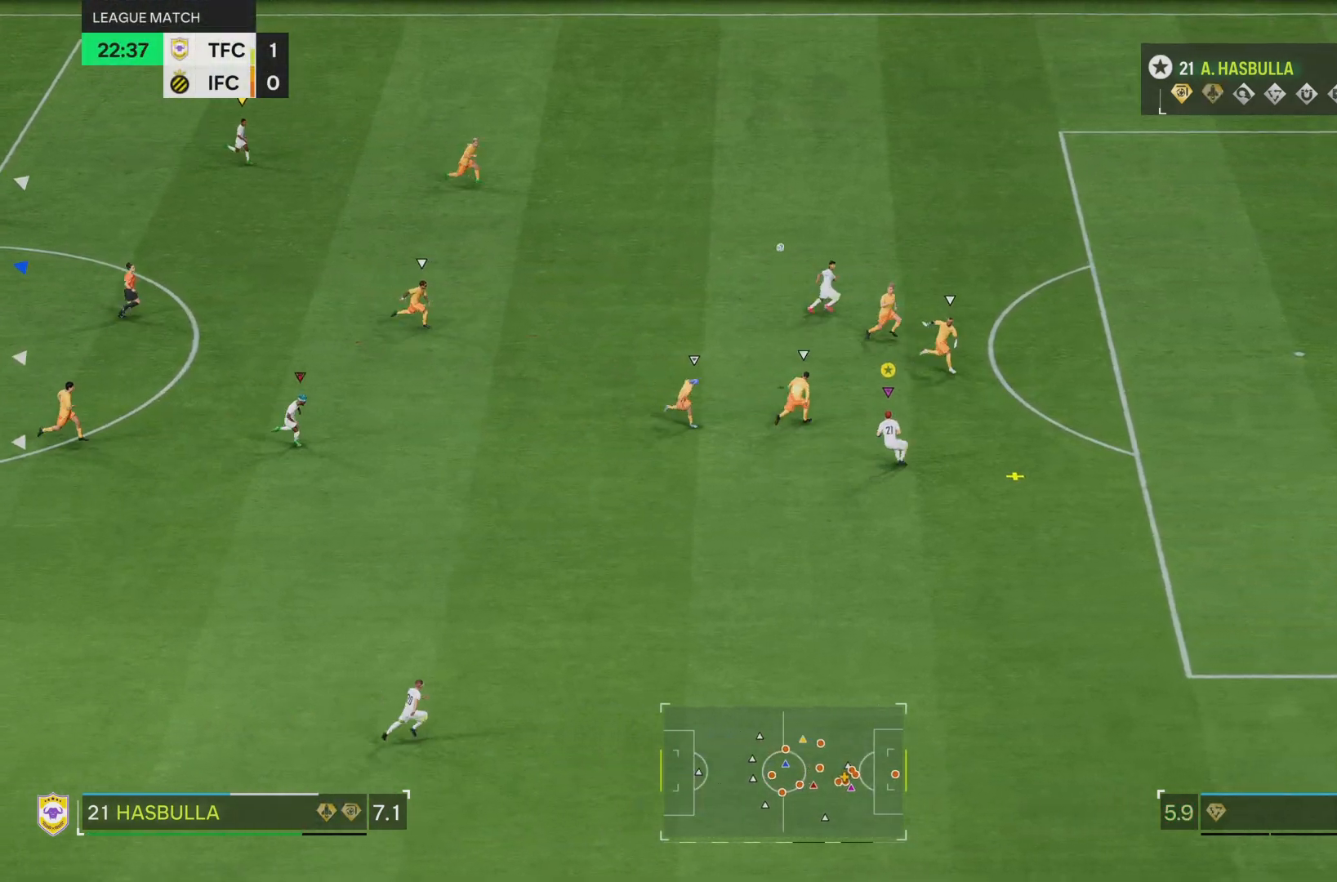
{"buttons": [], "left_stick": "up-right", "right_stick": "center", "events": [[83, "left_stick", "up-right"]]}
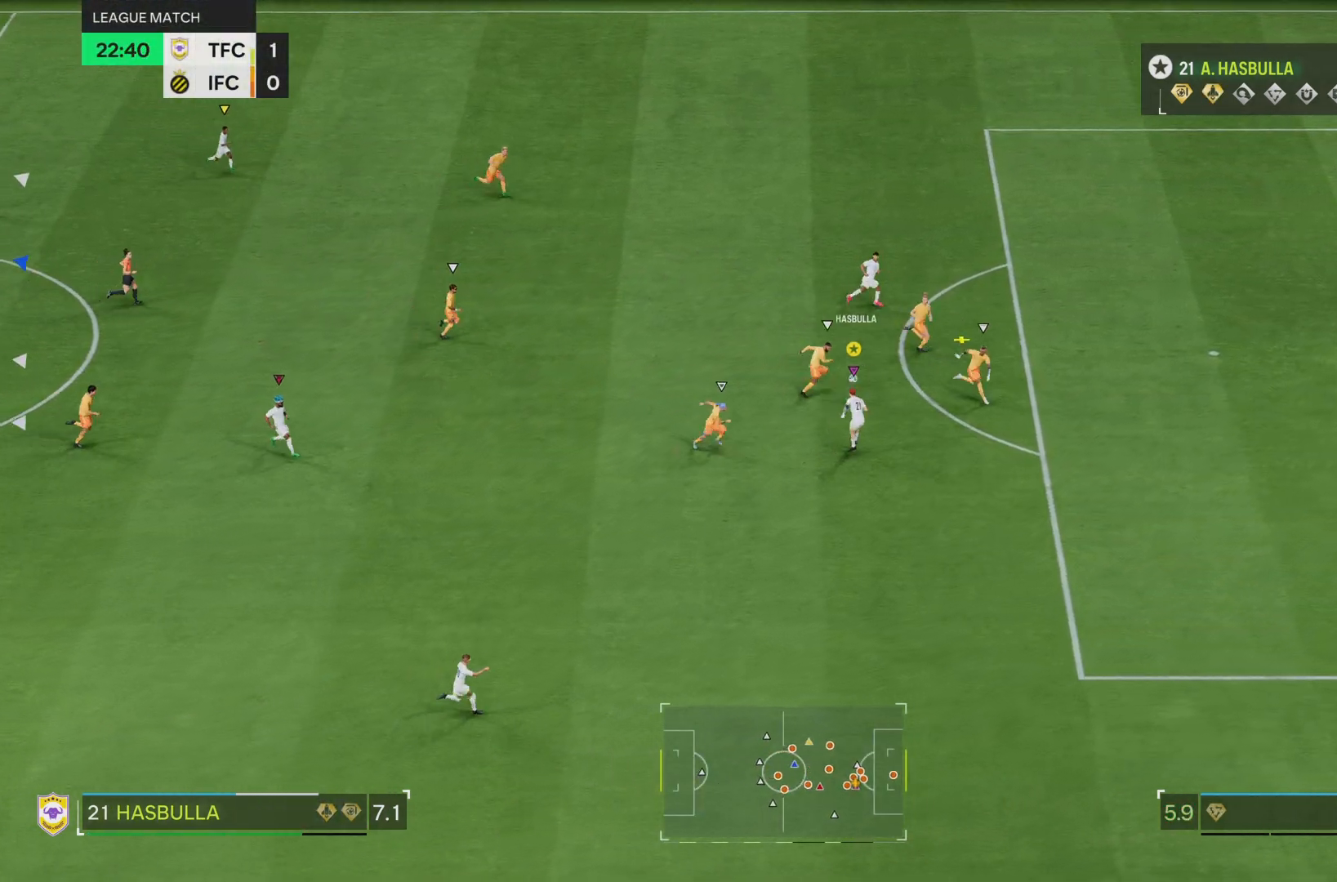
{"buttons": [], "left_stick": "up-right", "right_stick": "center", "events": []}
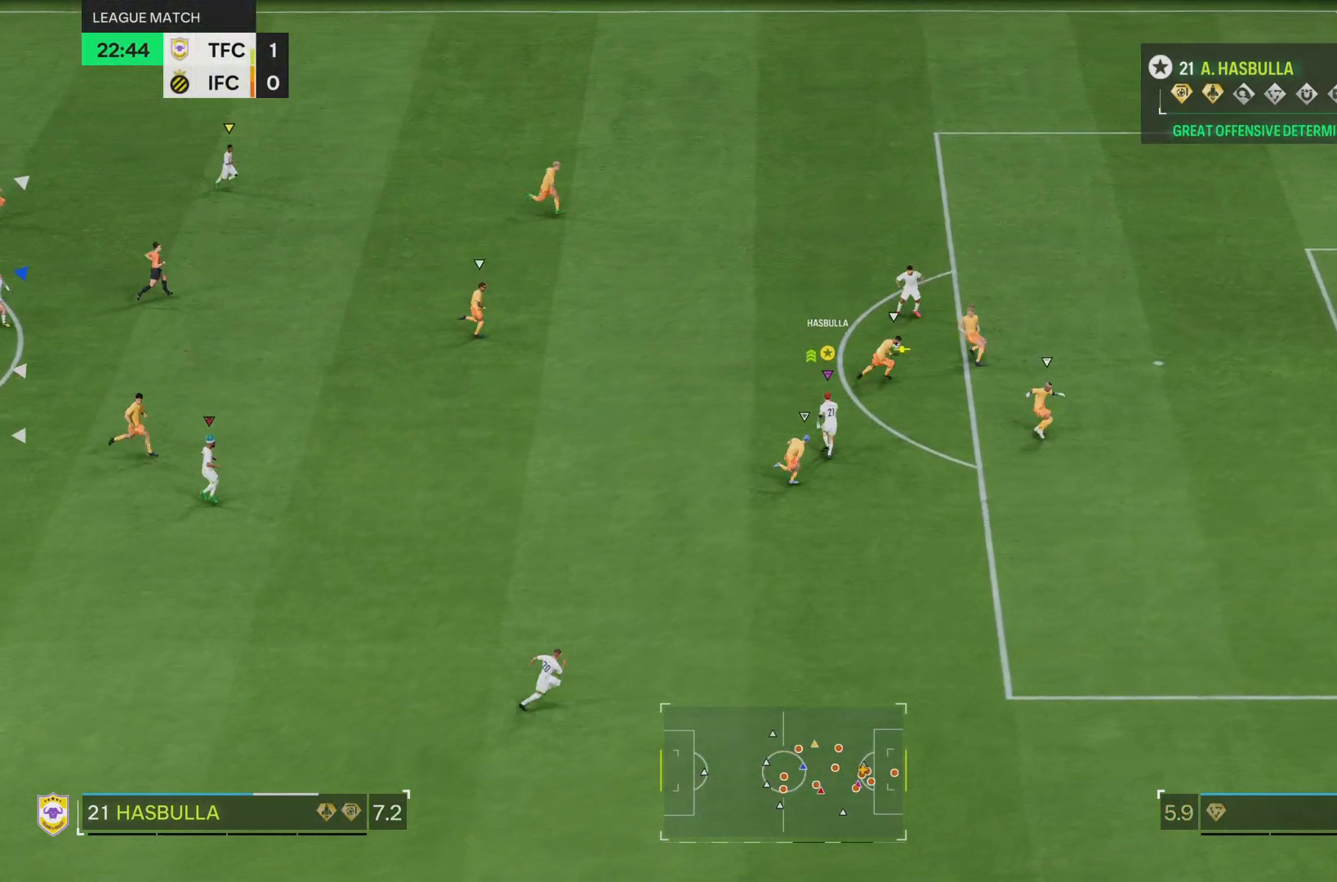
{"buttons": [], "left_stick": "up-right", "right_stick": "center", "events": []}
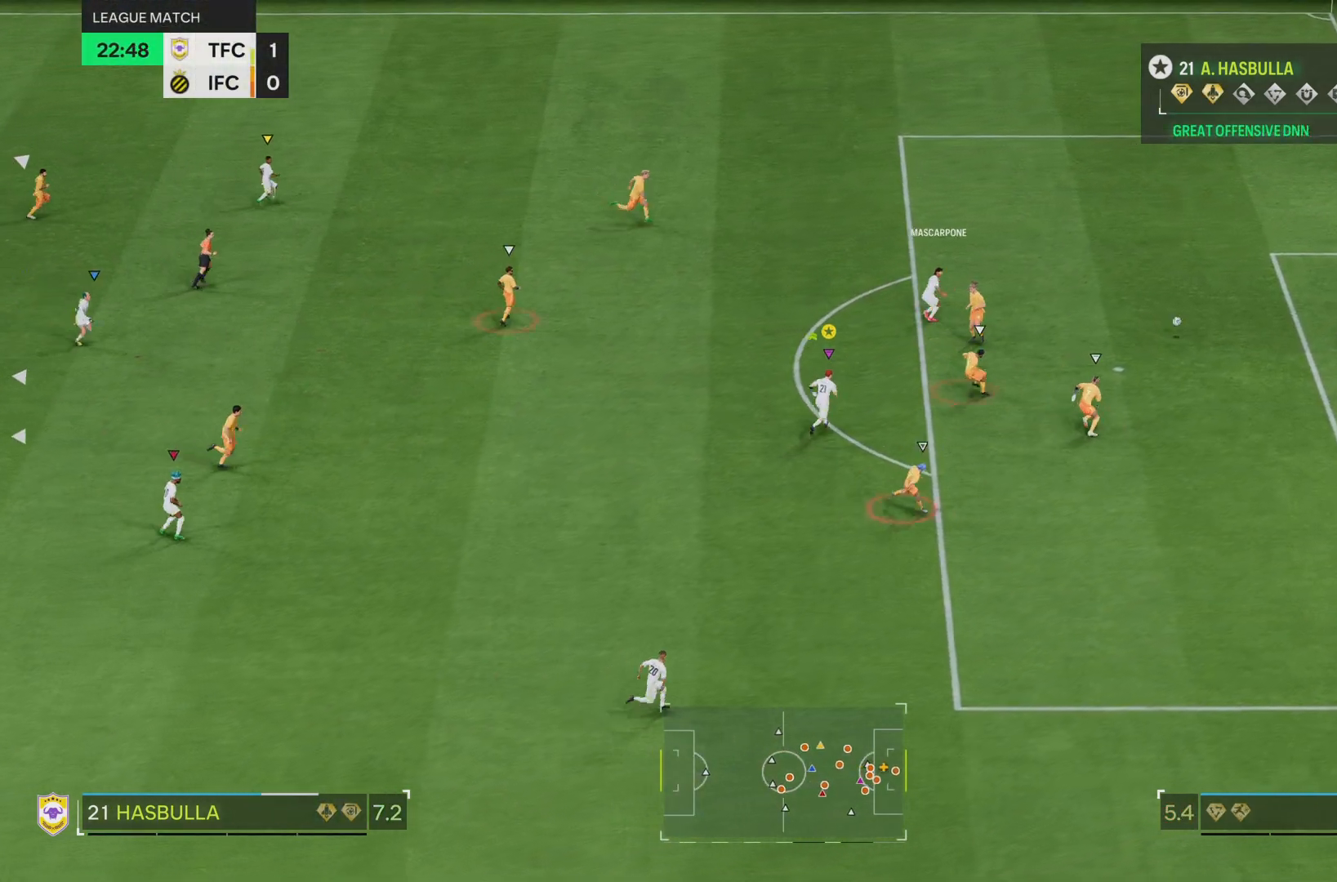
{"buttons": [], "left_stick": "right", "right_stick": "center", "events": [[200, "left_stick", "right"]]}
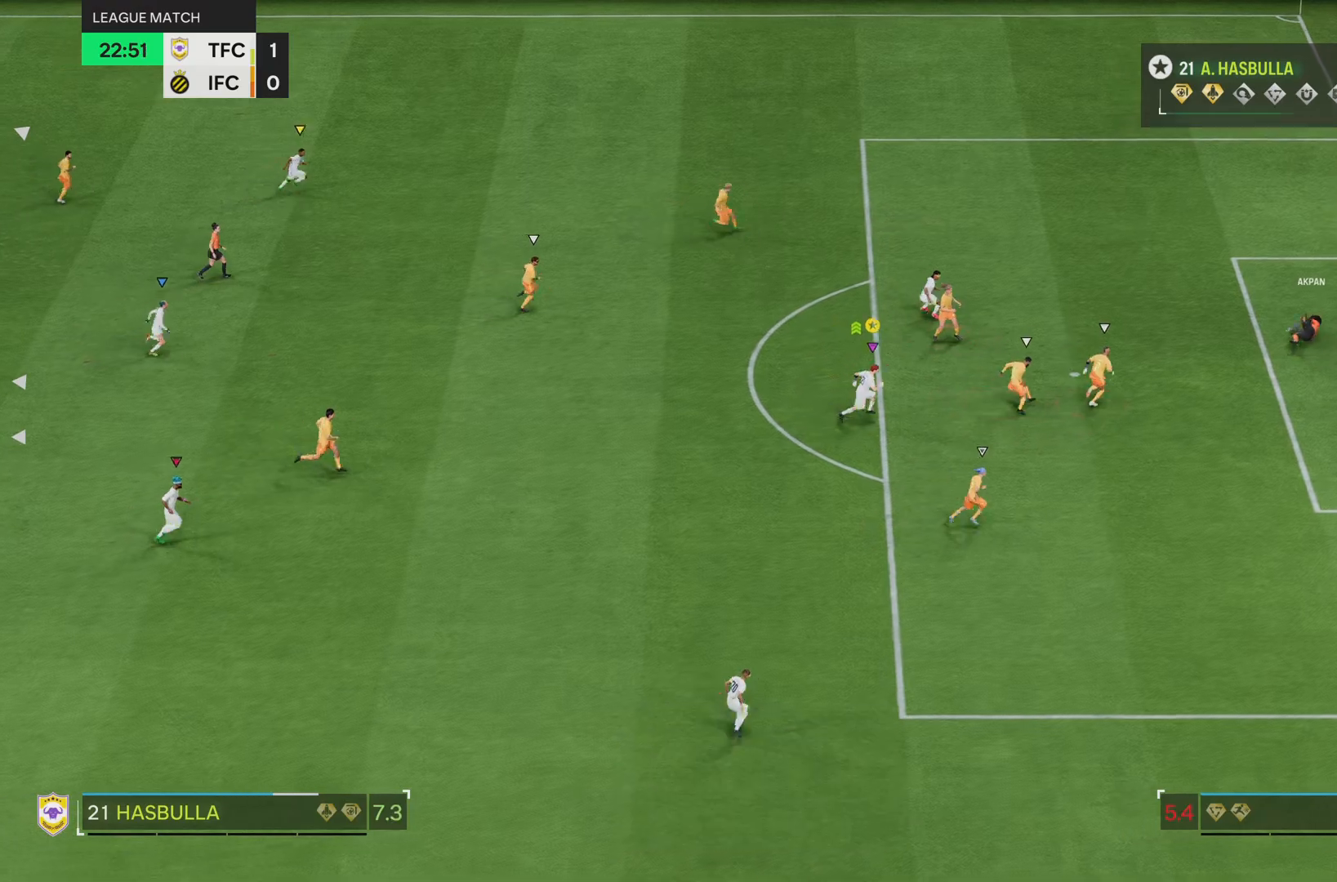
{"buttons": [], "left_stick": "down-right", "right_stick": "center", "events": [[400, "left_stick", "down-right"]]}
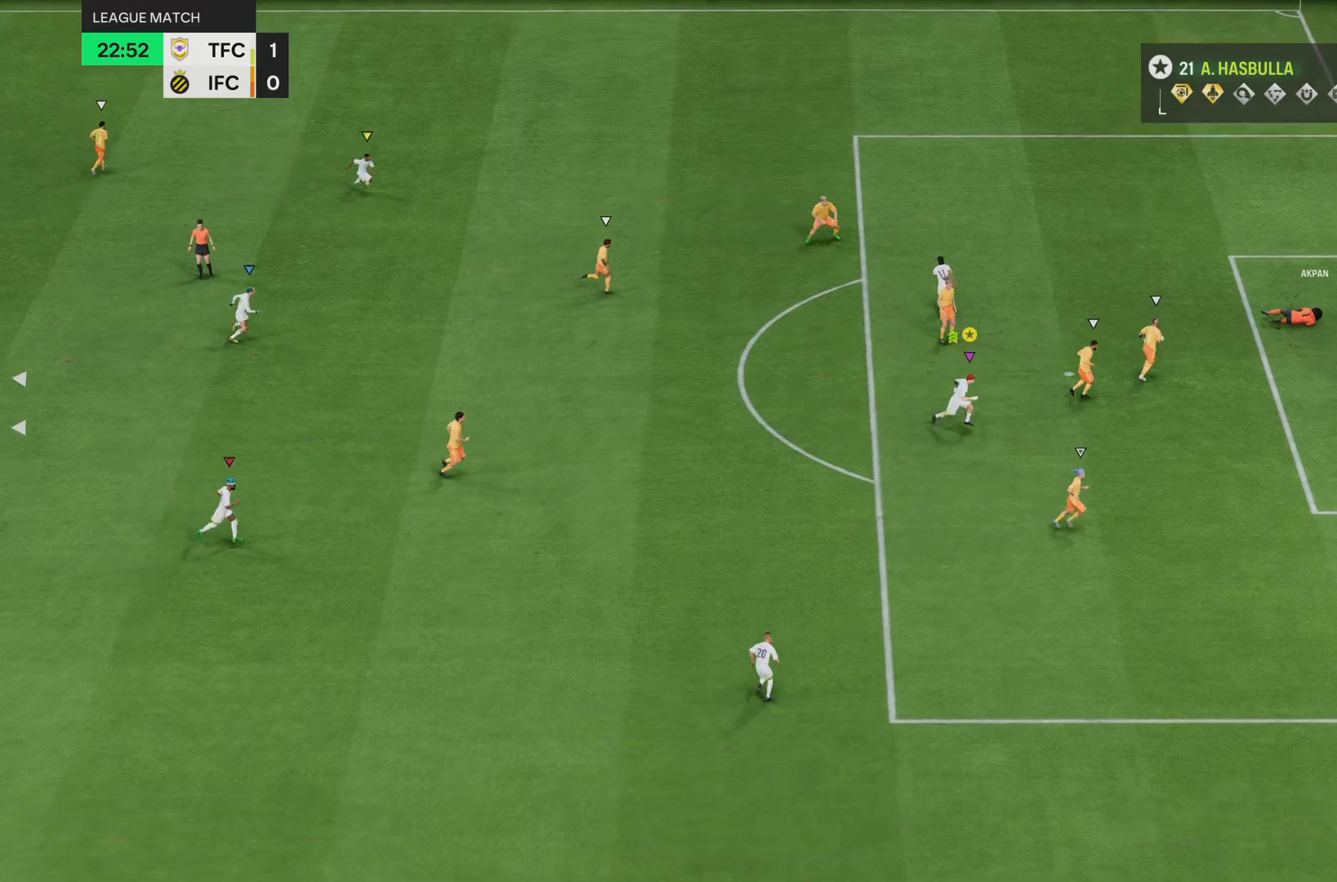
{"buttons": [], "left_stick": "down-right", "right_stick": "center", "events": []}
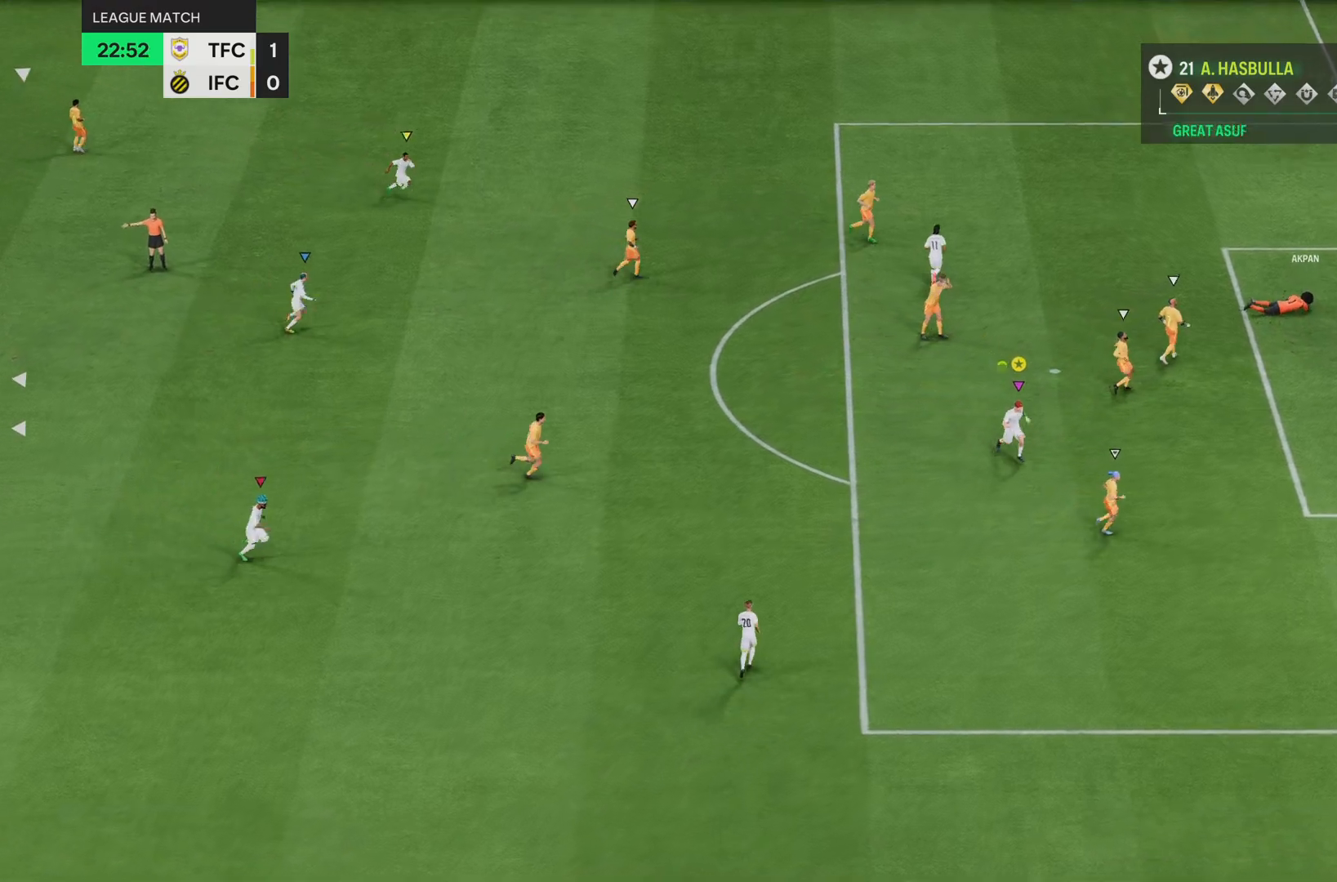
{"buttons": [], "left_stick": "down-right", "right_stick": "center", "events": []}
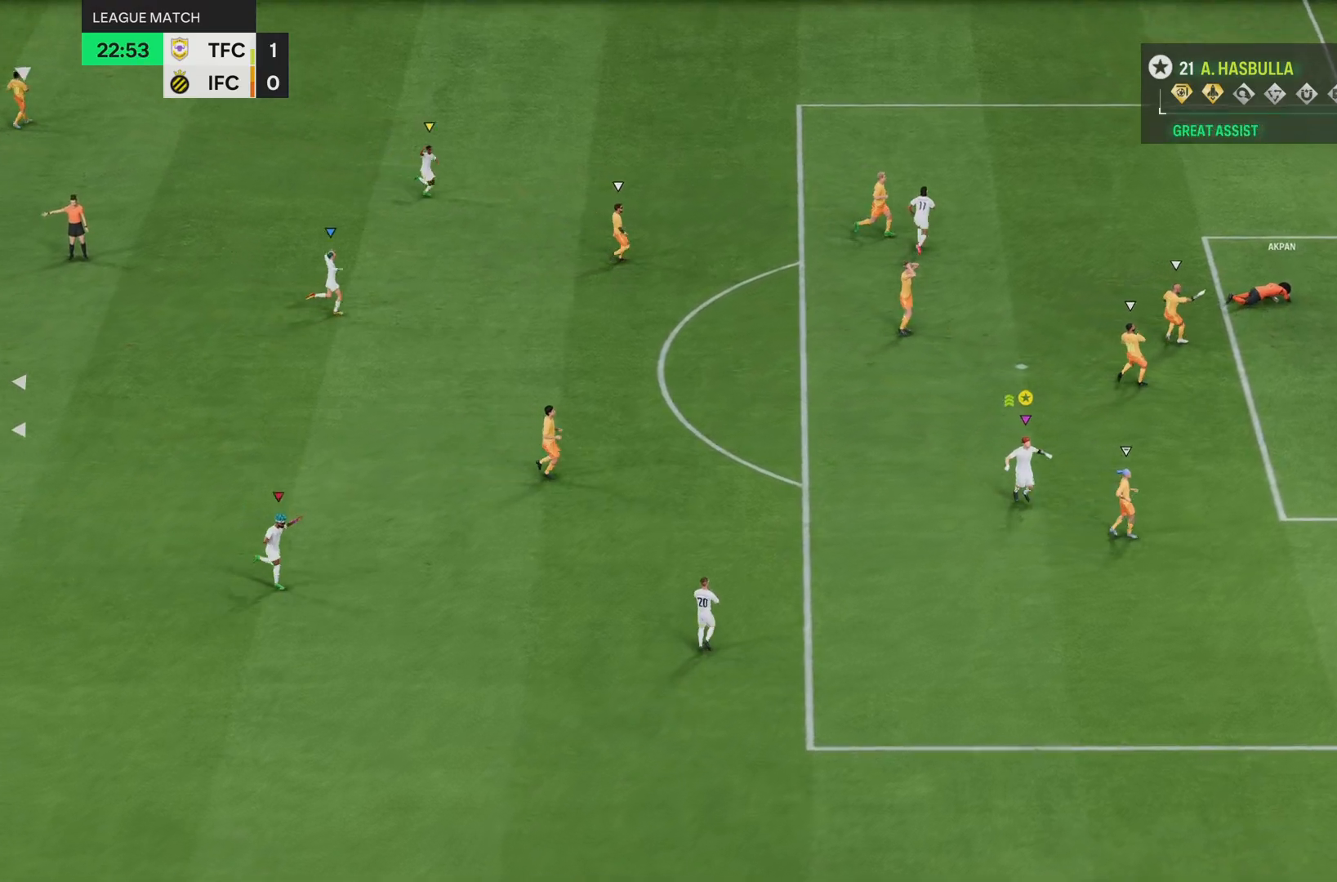
{"buttons": ["R2"], "left_stick": "down-right", "right_stick": "center", "events": [[184, "left_stick", "down"], [250, "R2", "down"], [367, "left_stick", "down-right"]]}
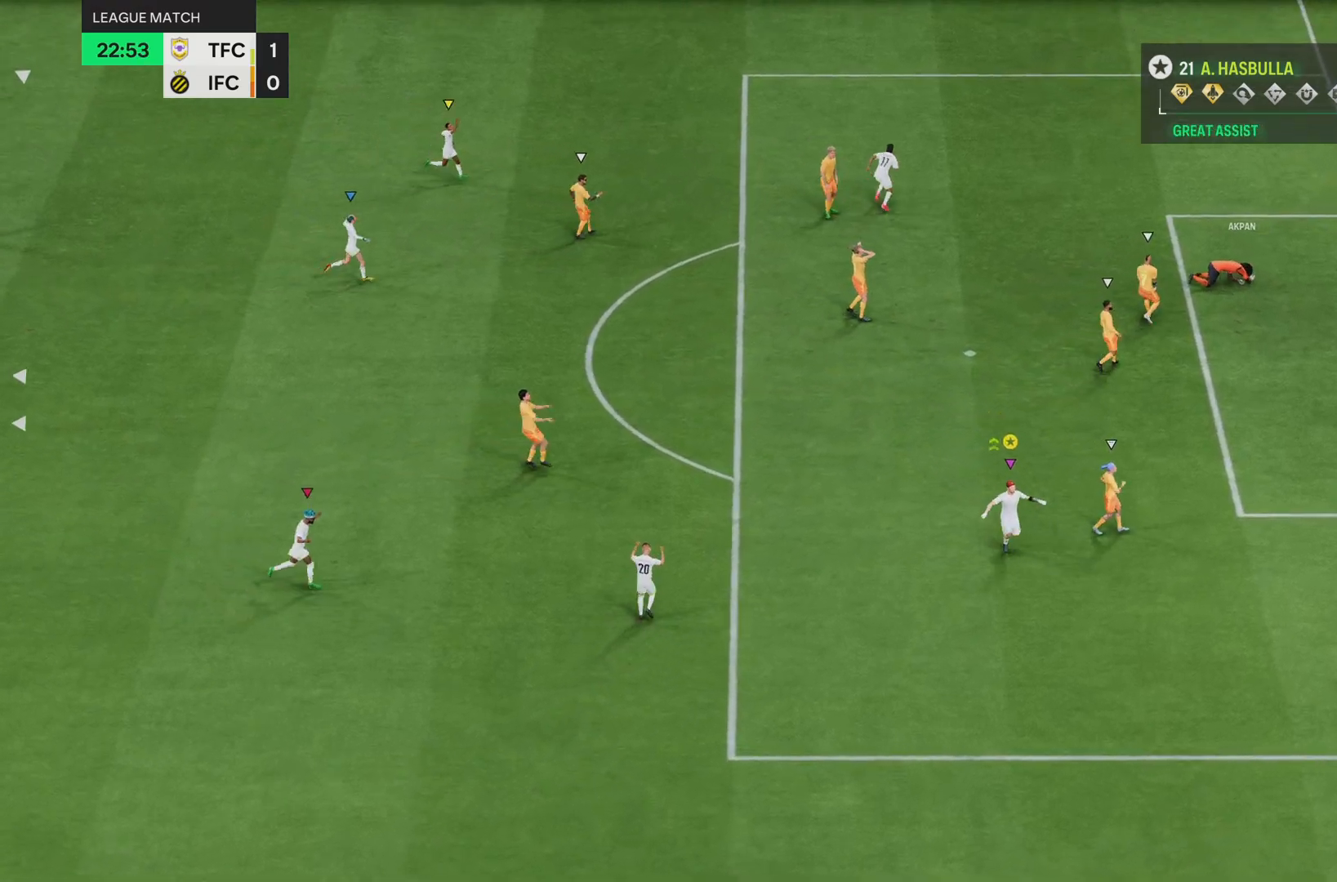
{"buttons": [], "left_stick": "down-right", "right_stick": "center"}
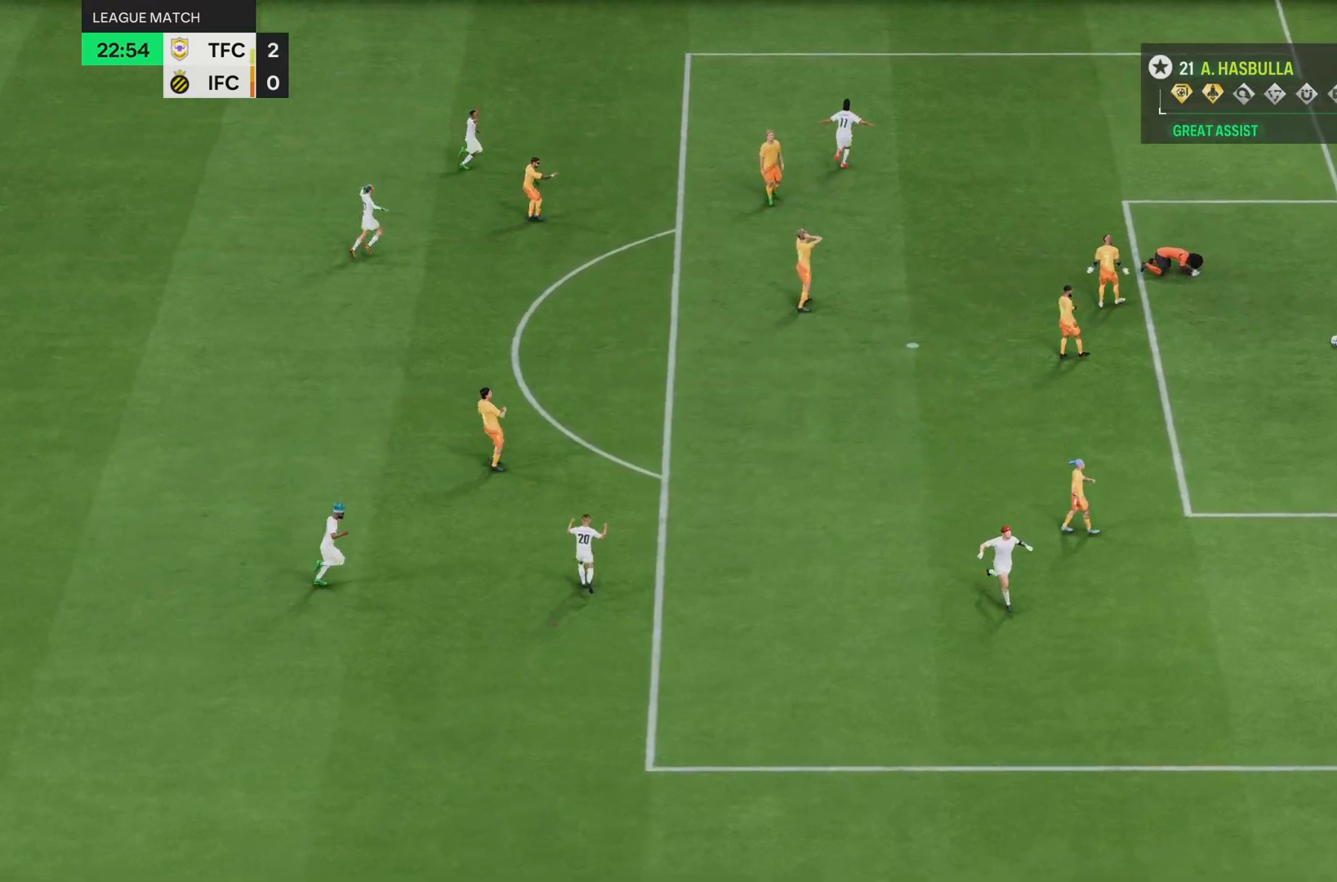
{"buttons": [], "left_stick": "down-right", "right_stick": "center"}